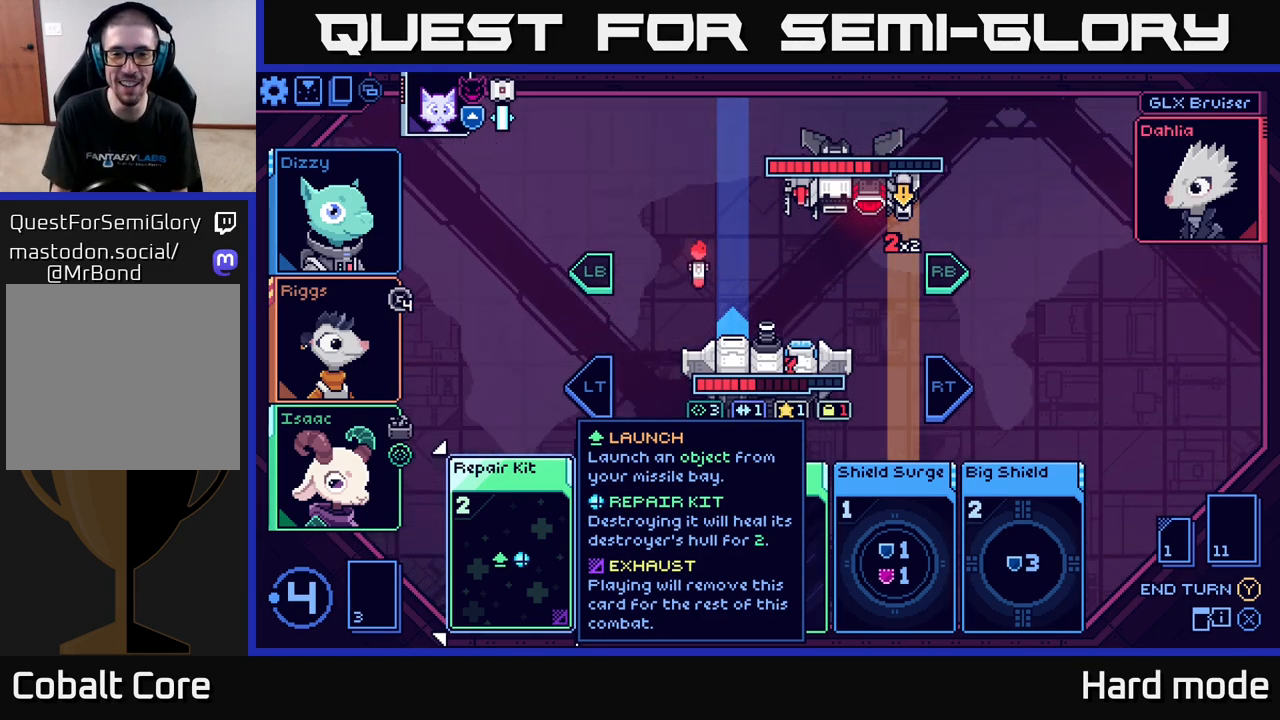
Gameplay with a controller (Xbox layout); each line is a JSON object with the inputs held at the frame after it. "events" lists button and stick changes between this image and that frame as [ms after this image, input, new state], when the widget could be followed in between.
{"buttons": [], "left_stick": "right", "right_stick": "center", "events": [[483, "left_stick", "right"]]}
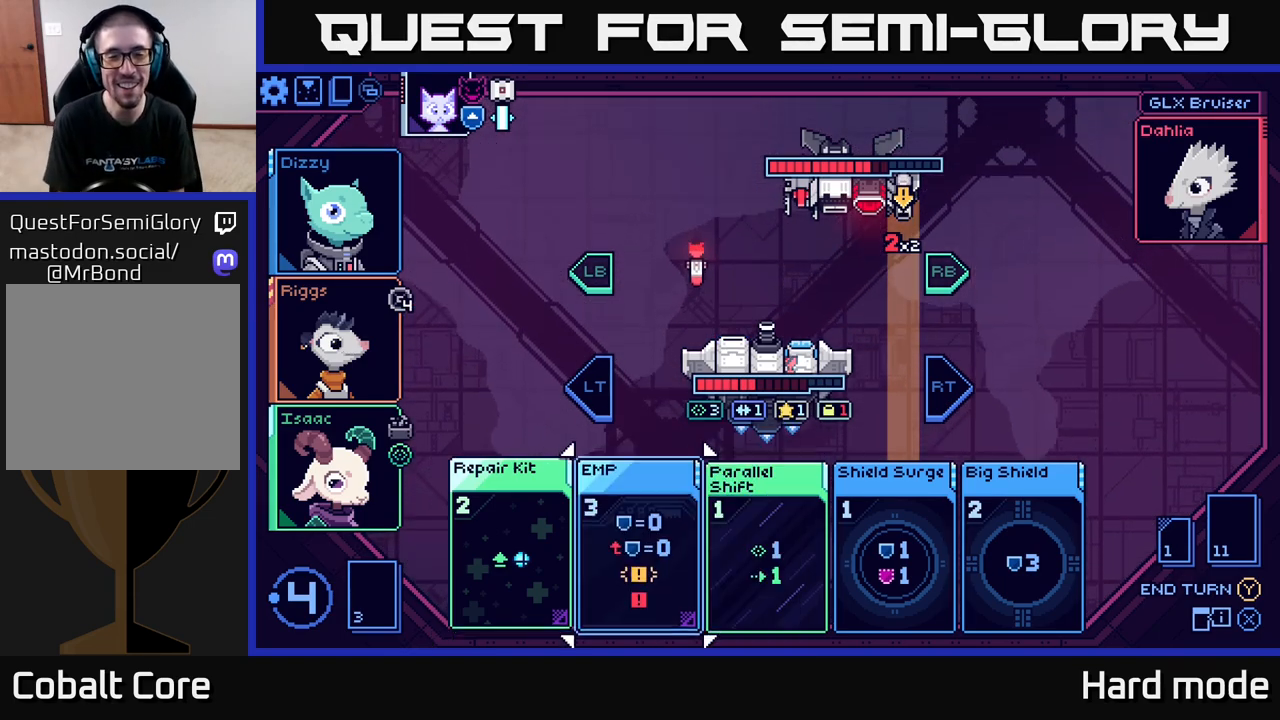
{"buttons": [], "left_stick": "center", "right_stick": "center", "events": [[117, "left_stick", "center"], [283, "left_stick", "right"], [450, "left_stick", "center"]]}
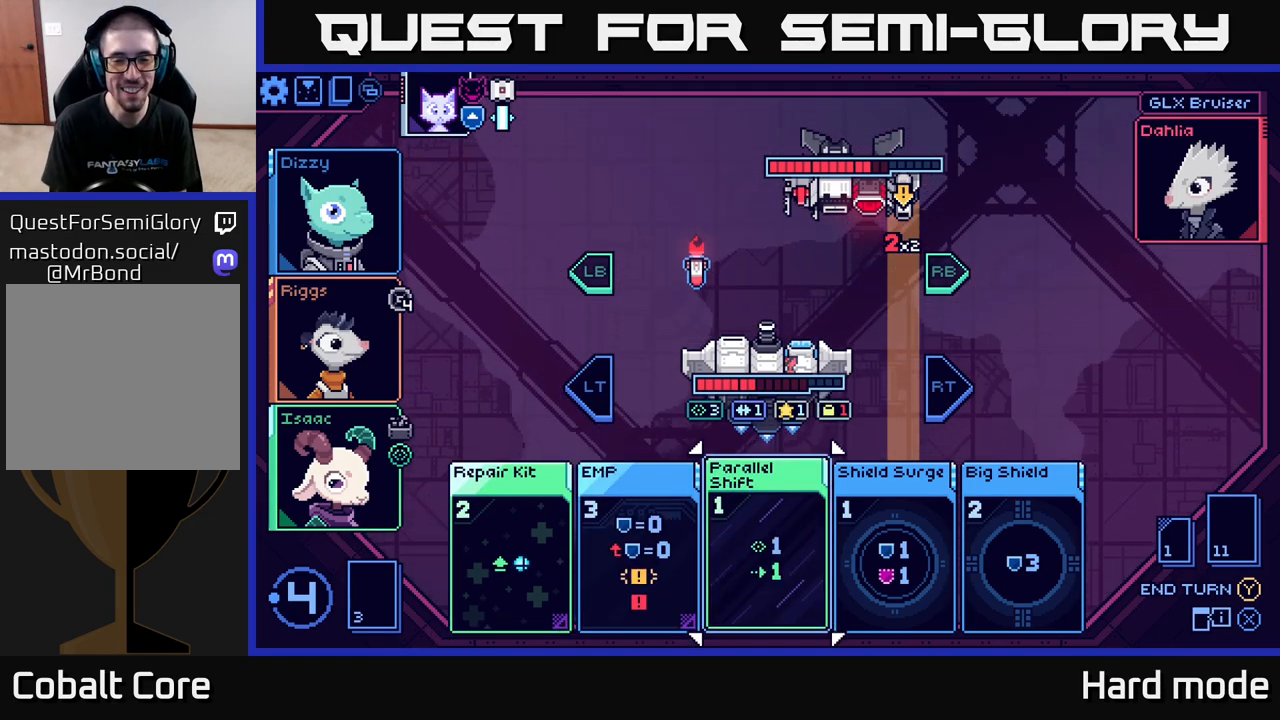
{"buttons": [], "left_stick": "center", "right_stick": "center", "events": [[100, "left_stick", "up"], [283, "left_stick", "center"]]}
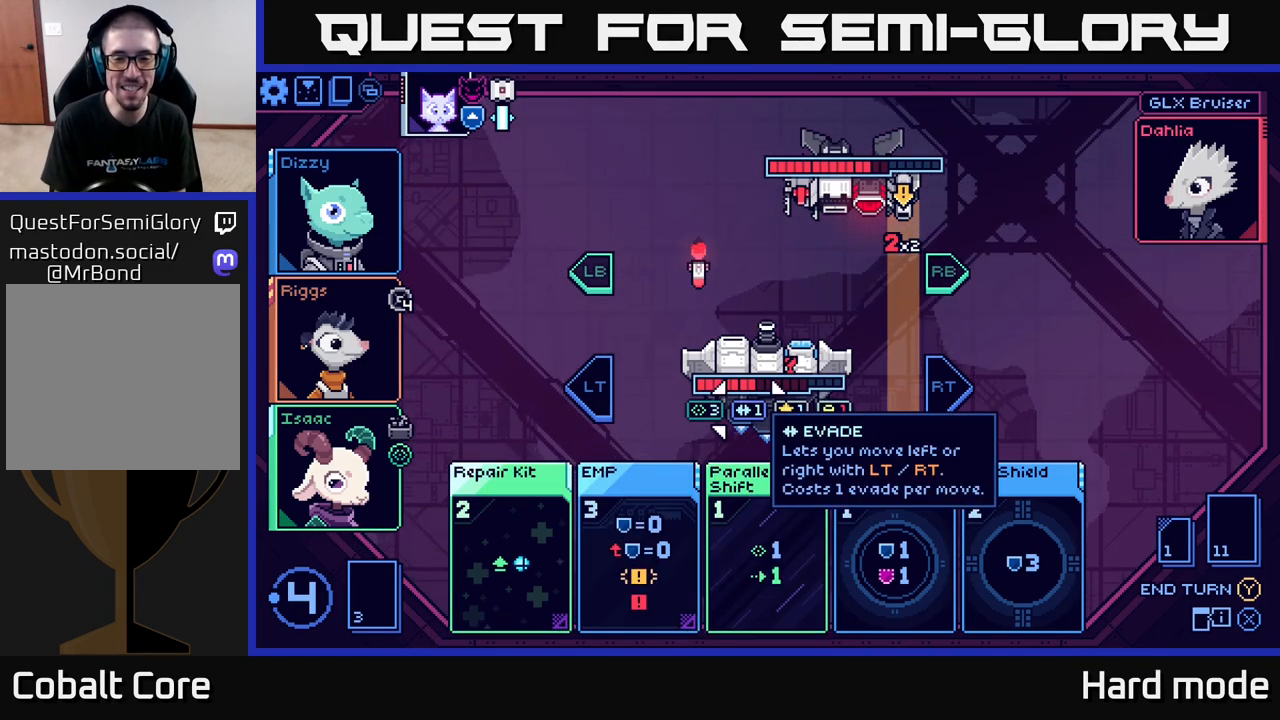
{"buttons": [], "left_stick": "right", "right_stick": "center", "events": [[367, "left_stick", "right"]]}
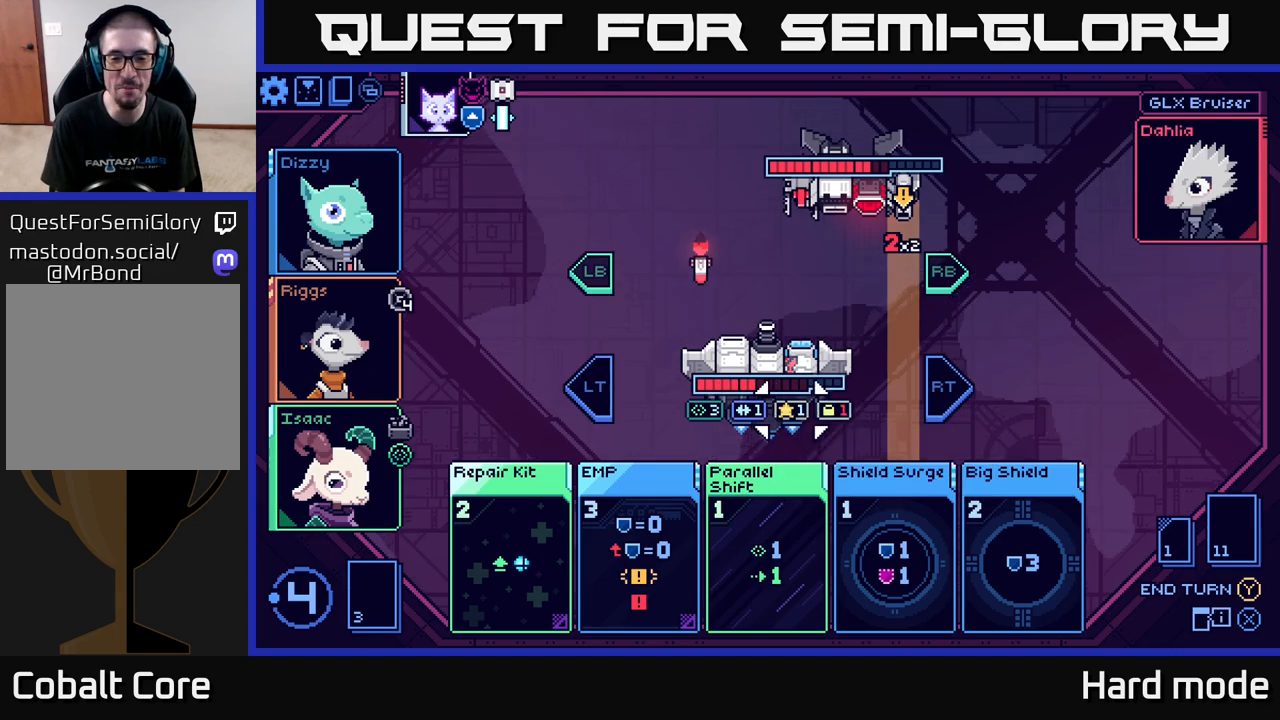
{"buttons": [], "left_stick": "center", "right_stick": "center", "events": [[50, "left_stick", "center"], [150, "left_stick", "right"], [317, "left_stick", "center"]]}
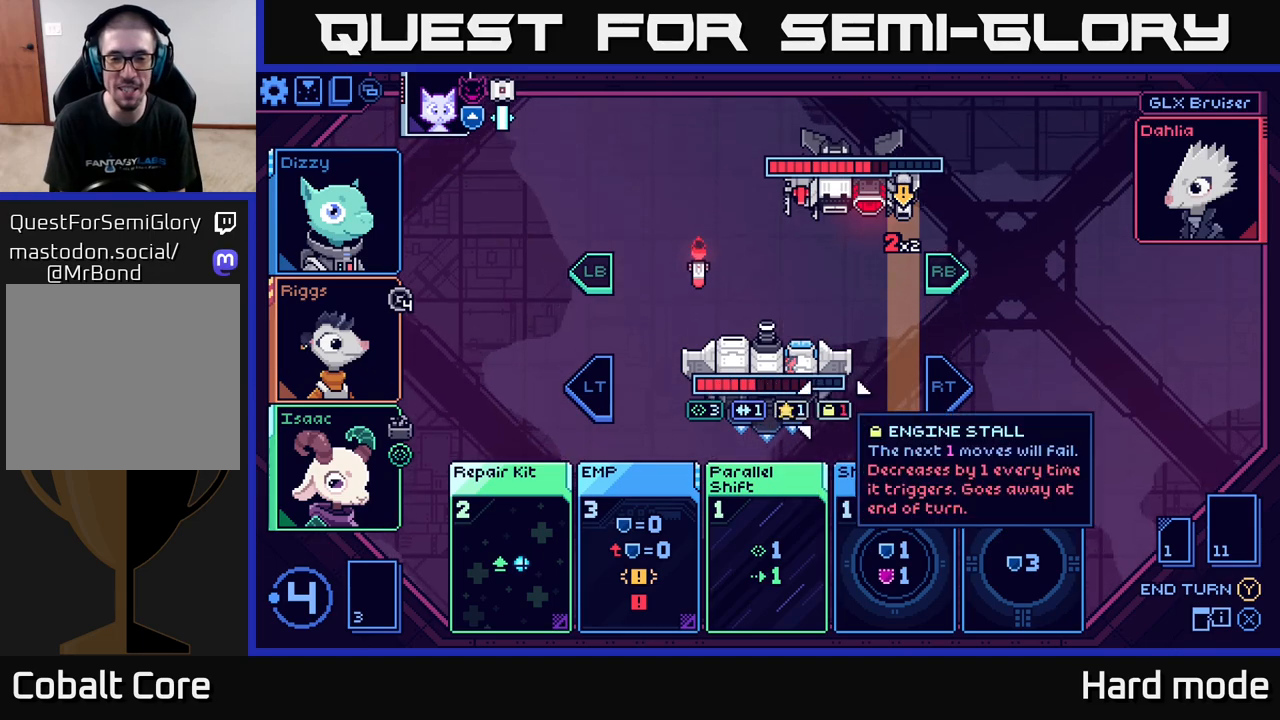
{"buttons": [], "left_stick": "center", "right_stick": "center", "events": [[83, "left_stick", "left"], [233, "left_stick", "center"]]}
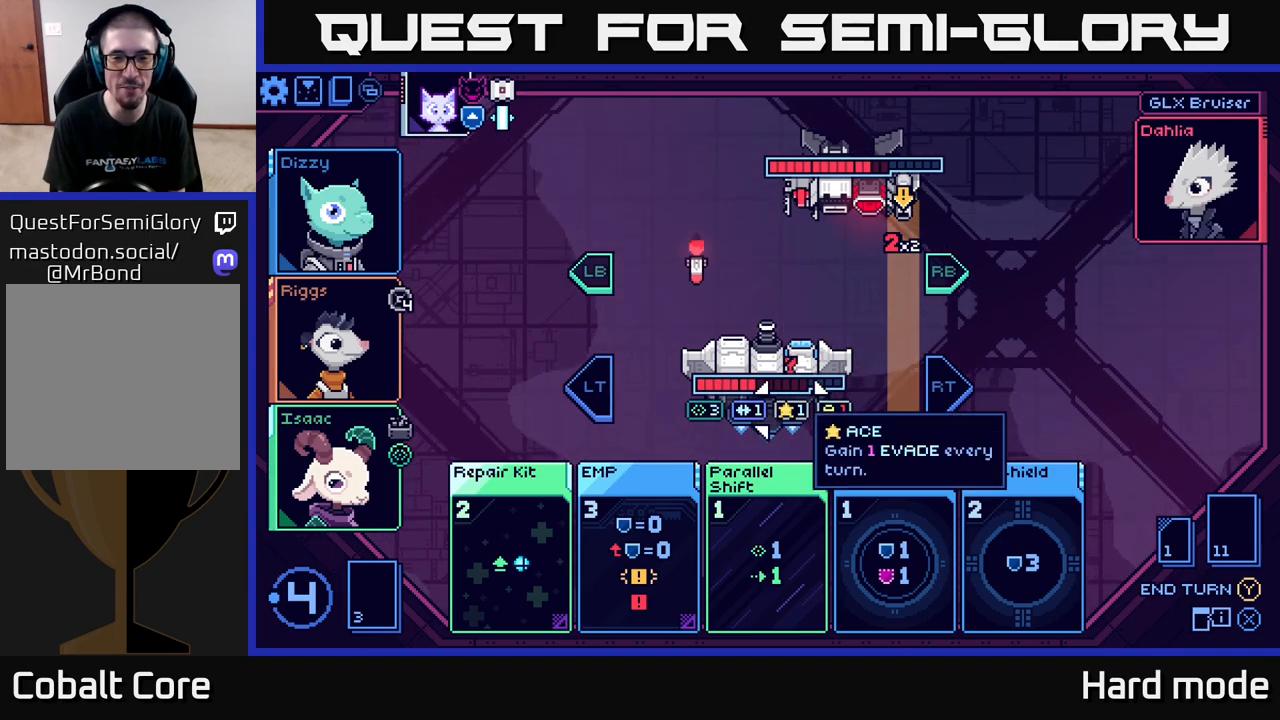
{"buttons": [], "left_stick": "center", "right_stick": "center", "events": [[117, "left_stick", "right"], [300, "left_stick", "center"]]}
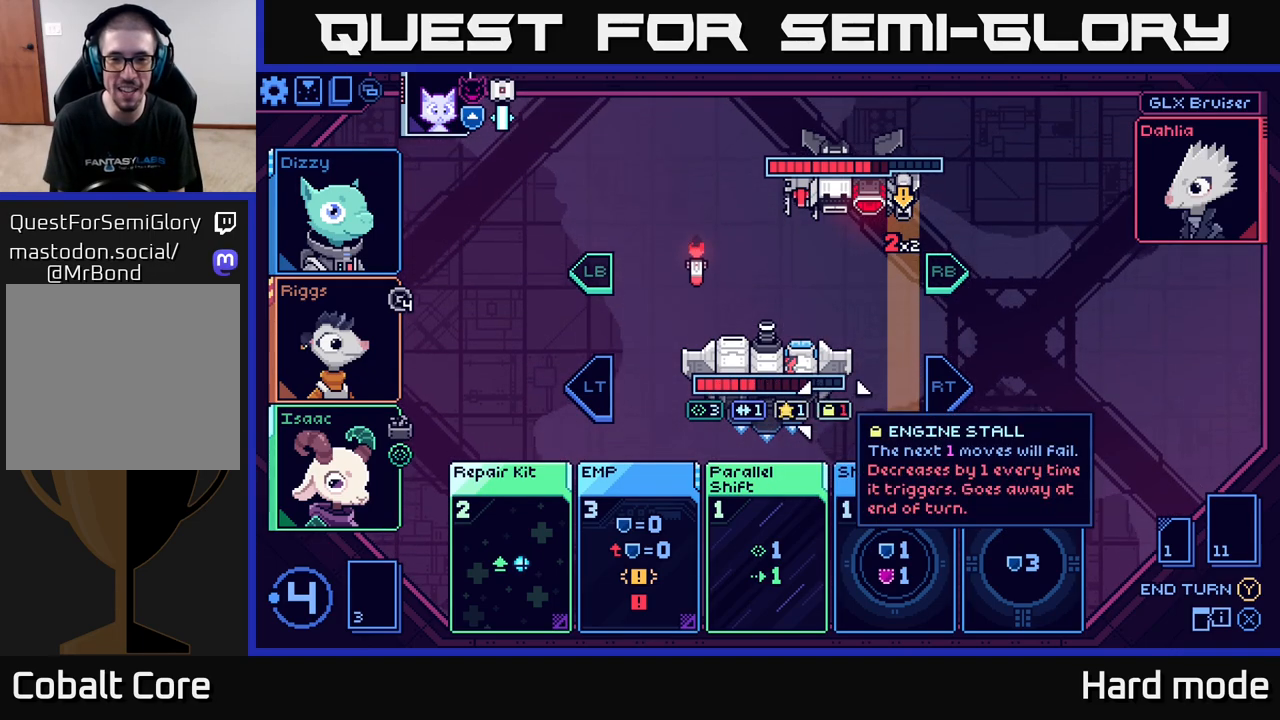
{"buttons": [], "left_stick": "center", "right_stick": "center", "events": []}
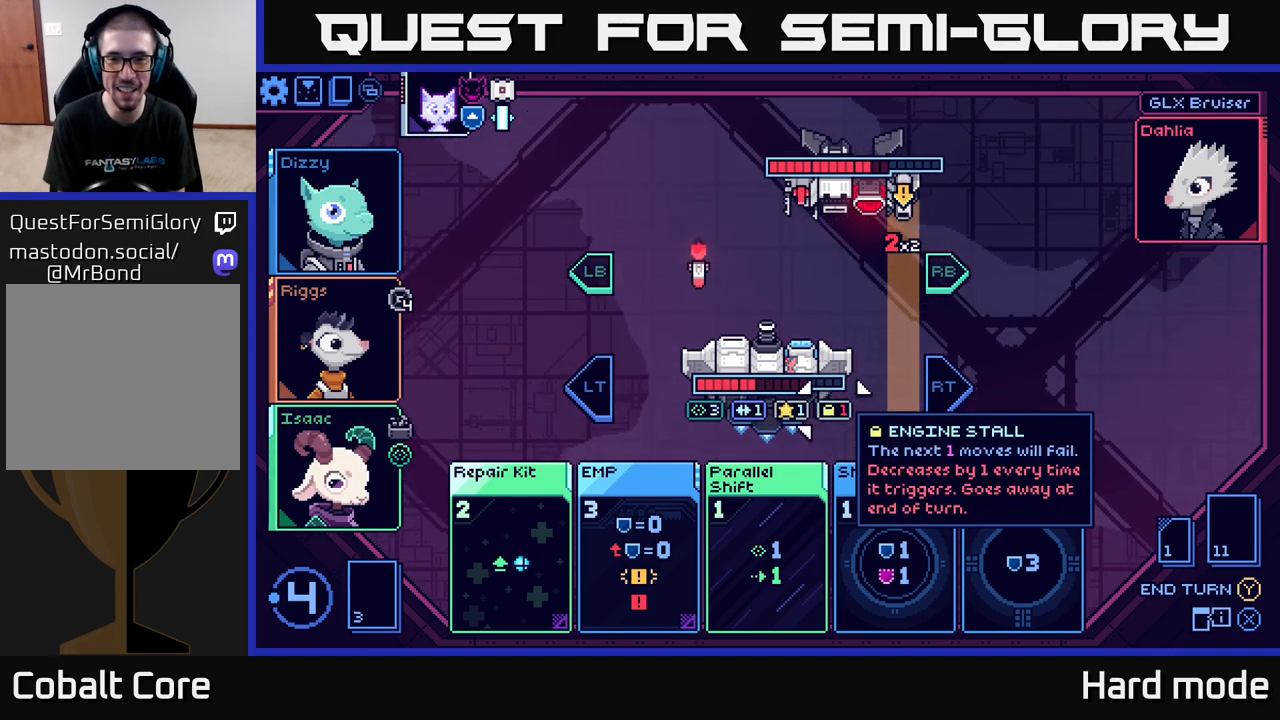
{"buttons": [], "left_stick": "center", "right_stick": "center", "events": [[167, "left_stick", "left"], [333, "left_stick", "center"]]}
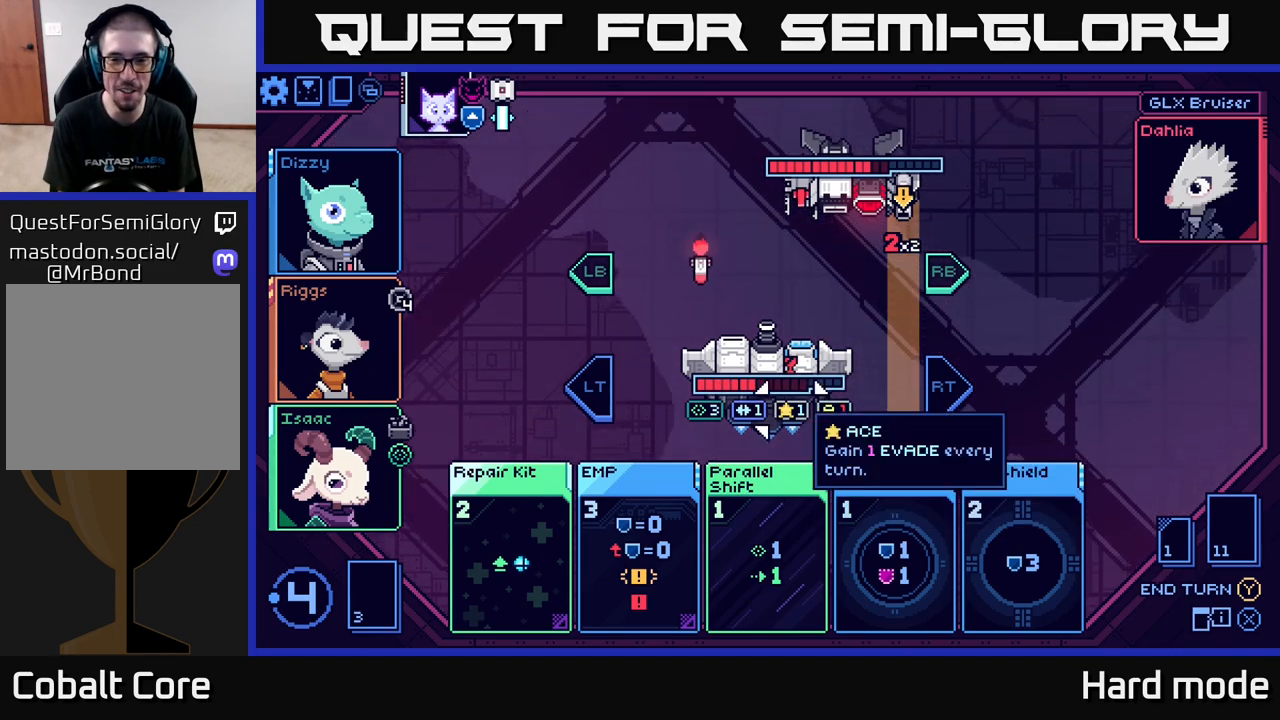
{"buttons": [], "left_stick": "left", "right_stick": "center", "events": [[150, "left_stick", "right"], [333, "left_stick", "center"], [417, "left_stick", "left"]]}
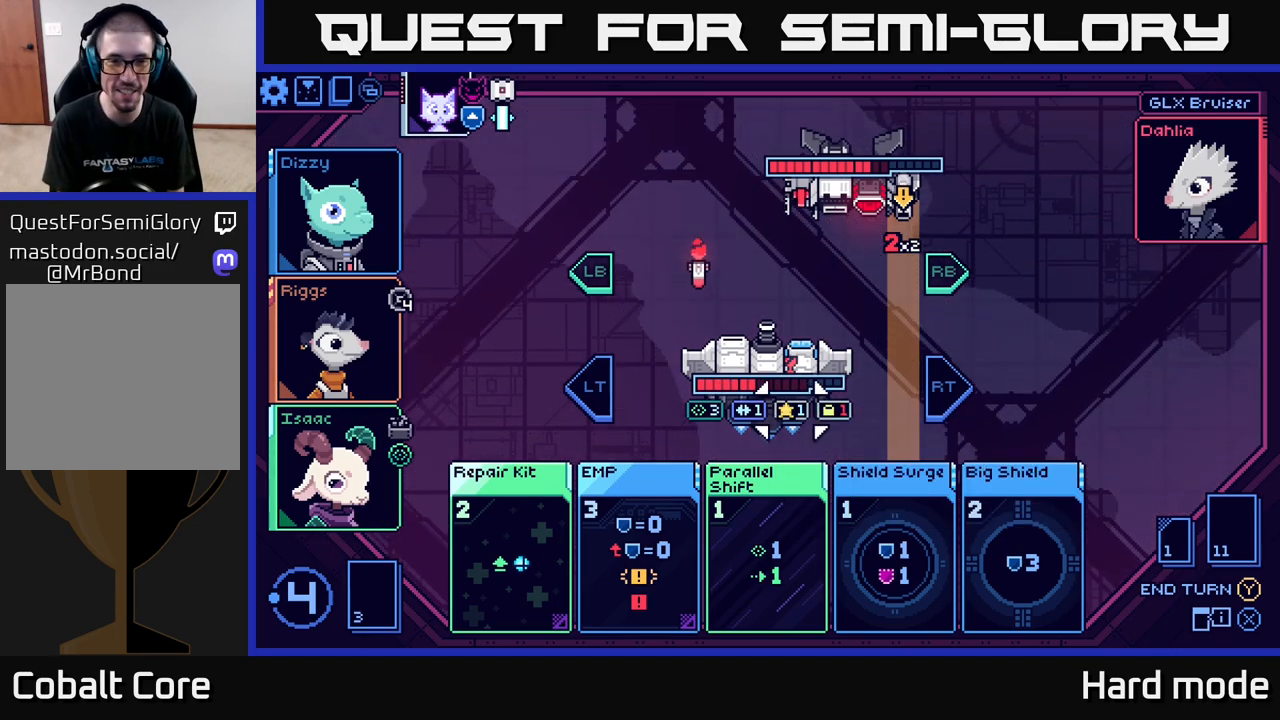
{"buttons": [], "left_stick": "right", "right_stick": "center", "events": [[83, "left_stick", "center"], [467, "left_stick", "right"]]}
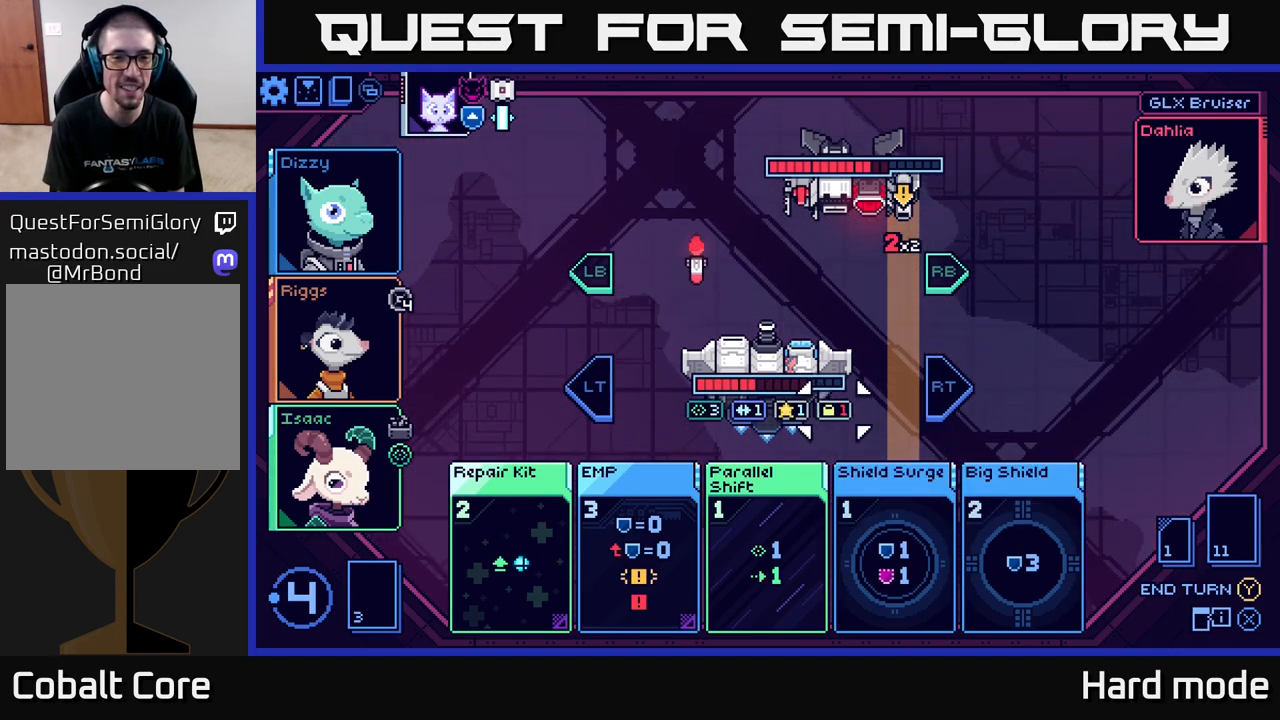
{"buttons": [], "left_stick": "center", "right_stick": "center", "events": [[167, "left_stick", "center"]]}
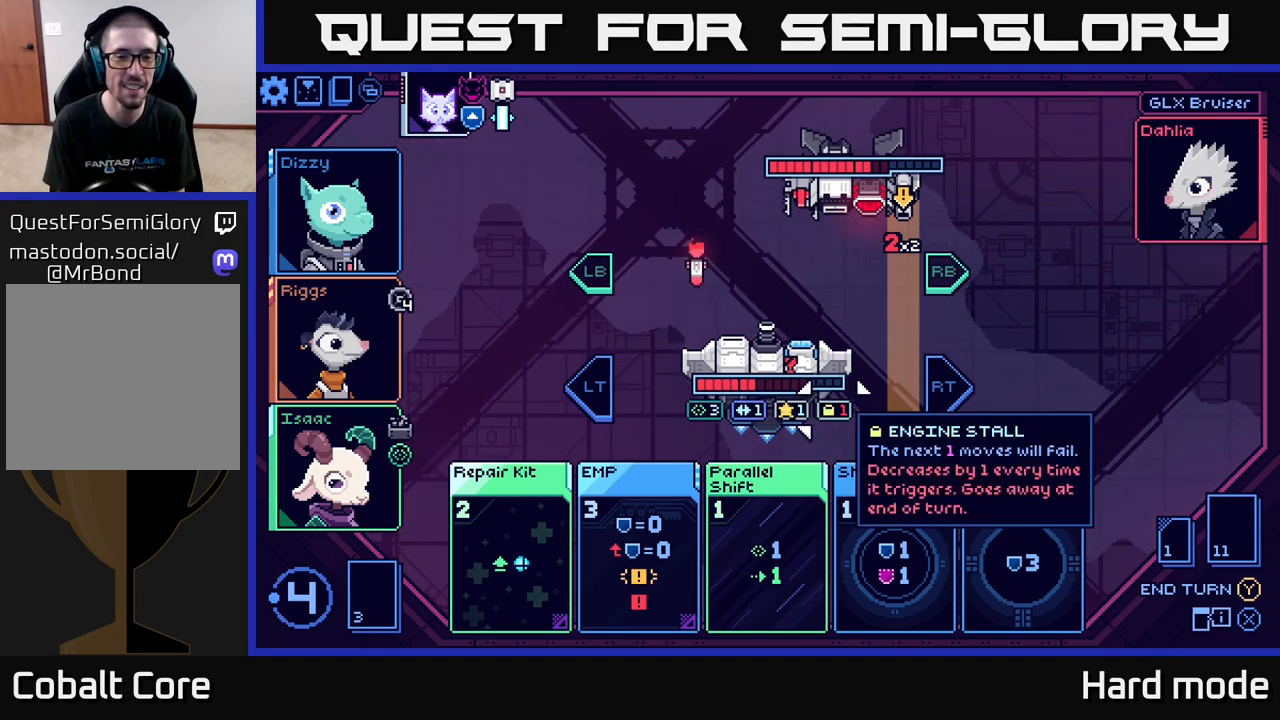
{"buttons": [], "left_stick": "center", "right_stick": "center", "events": []}
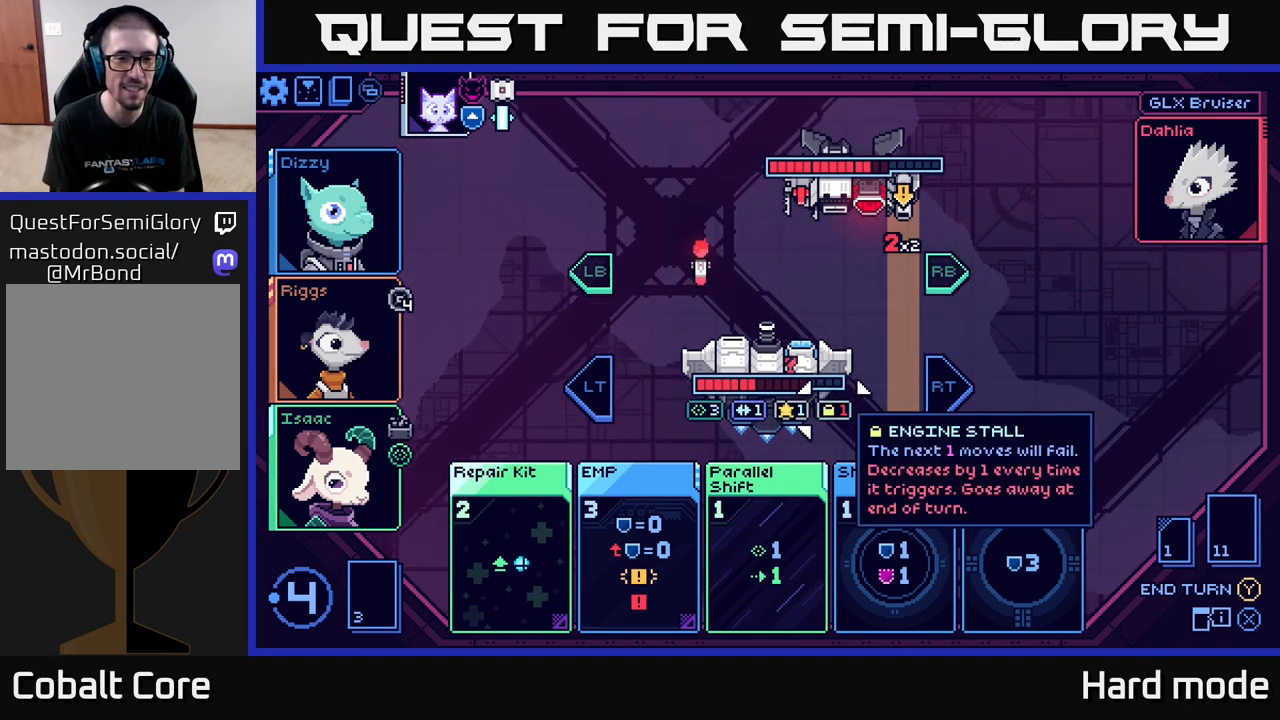
{"buttons": [], "left_stick": "center", "right_stick": "center", "events": []}
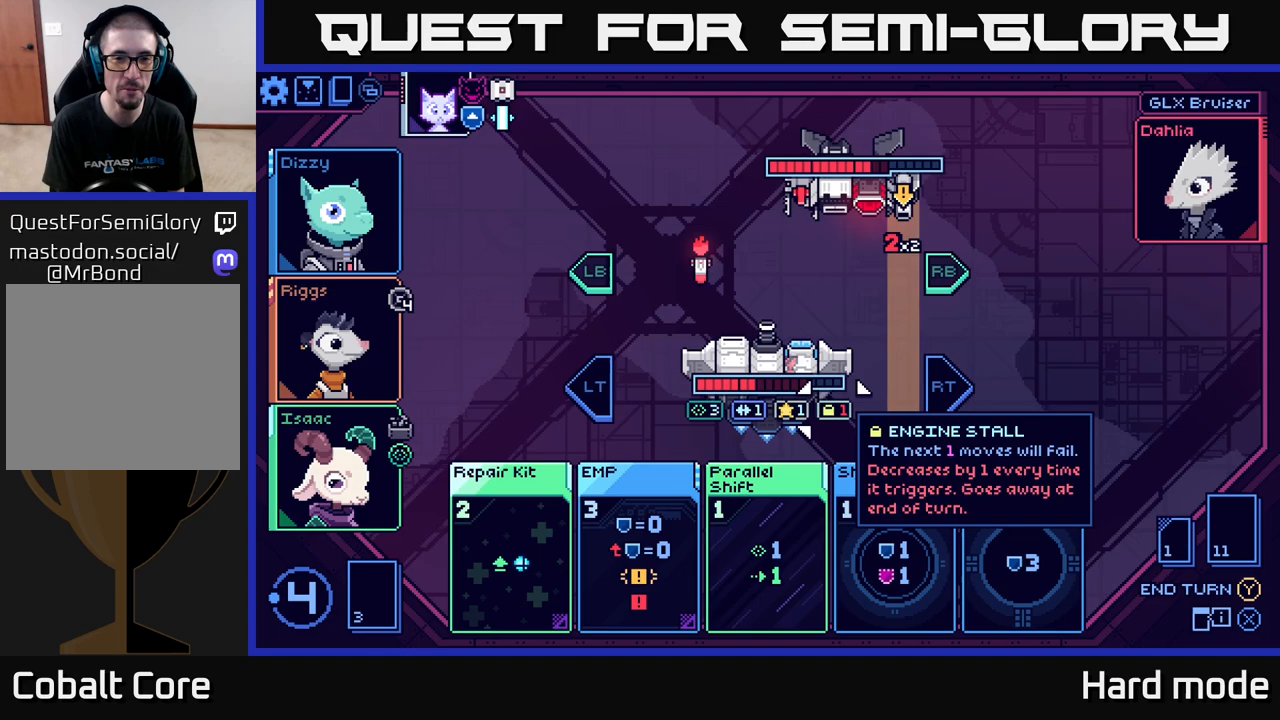
{"buttons": [], "left_stick": "center", "right_stick": "center", "events": []}
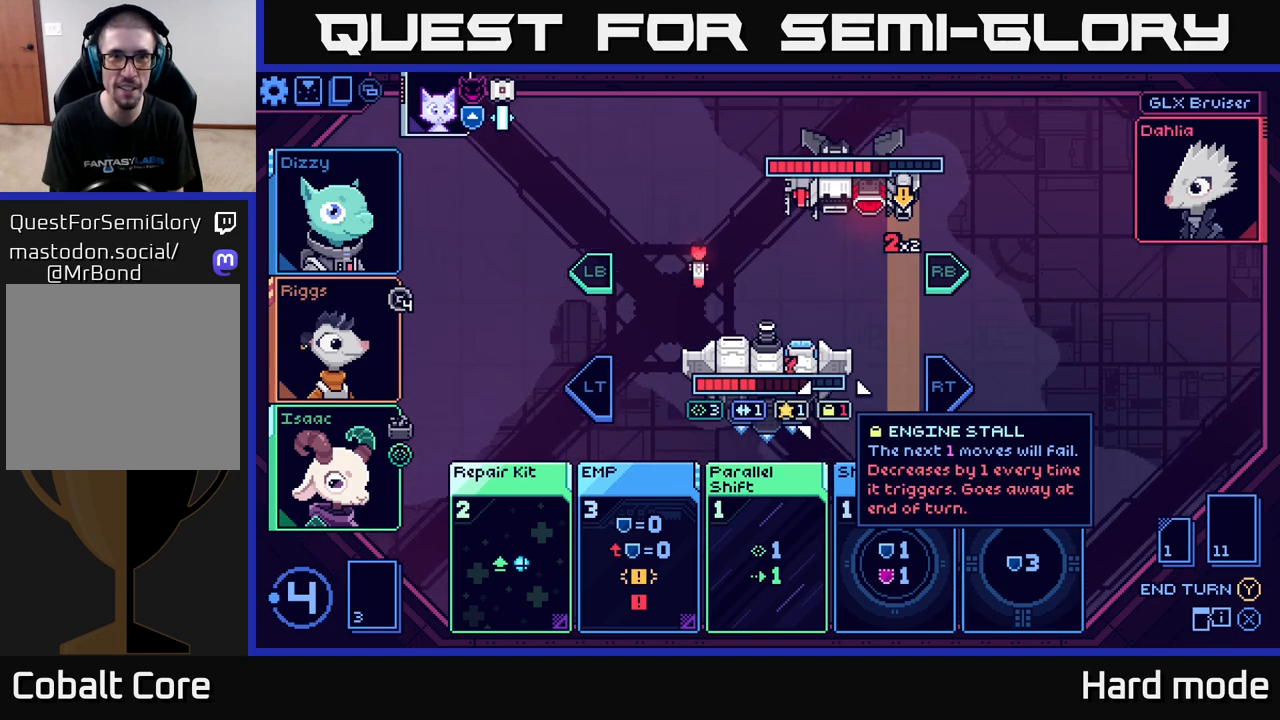
{"buttons": [], "left_stick": "center", "right_stick": "center", "events": []}
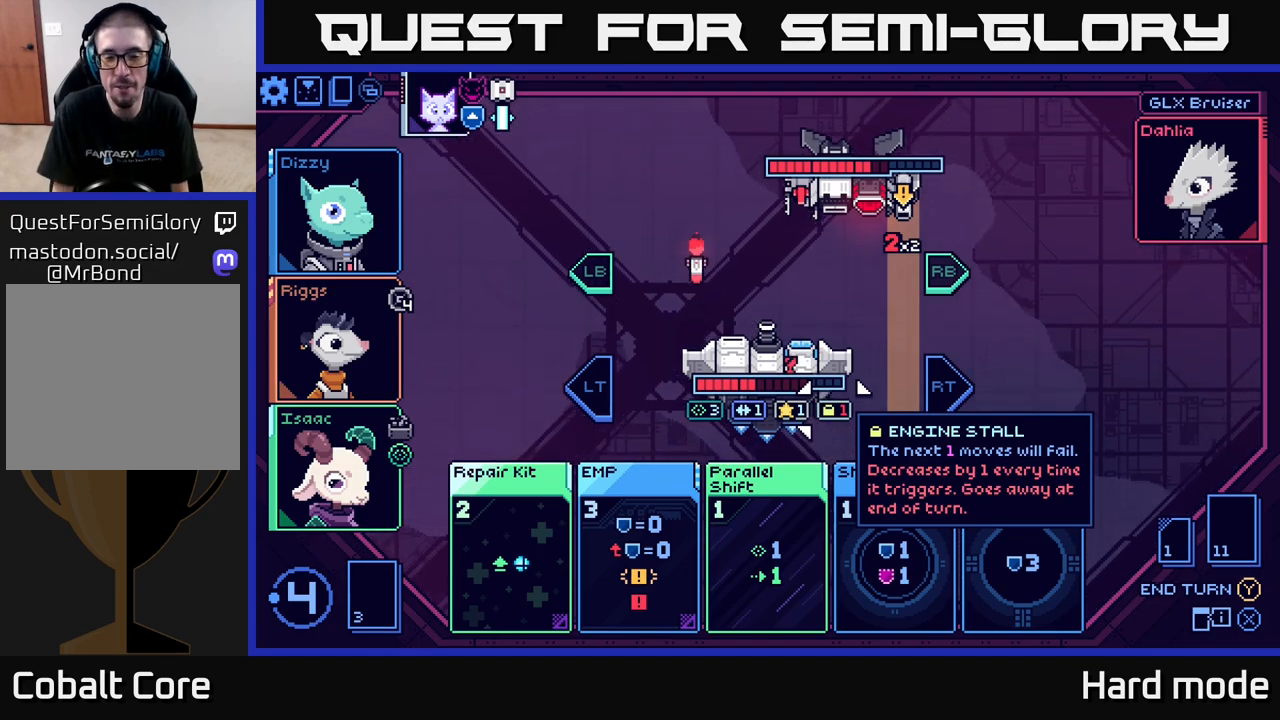
{"buttons": [], "left_stick": "center", "right_stick": "center", "events": []}
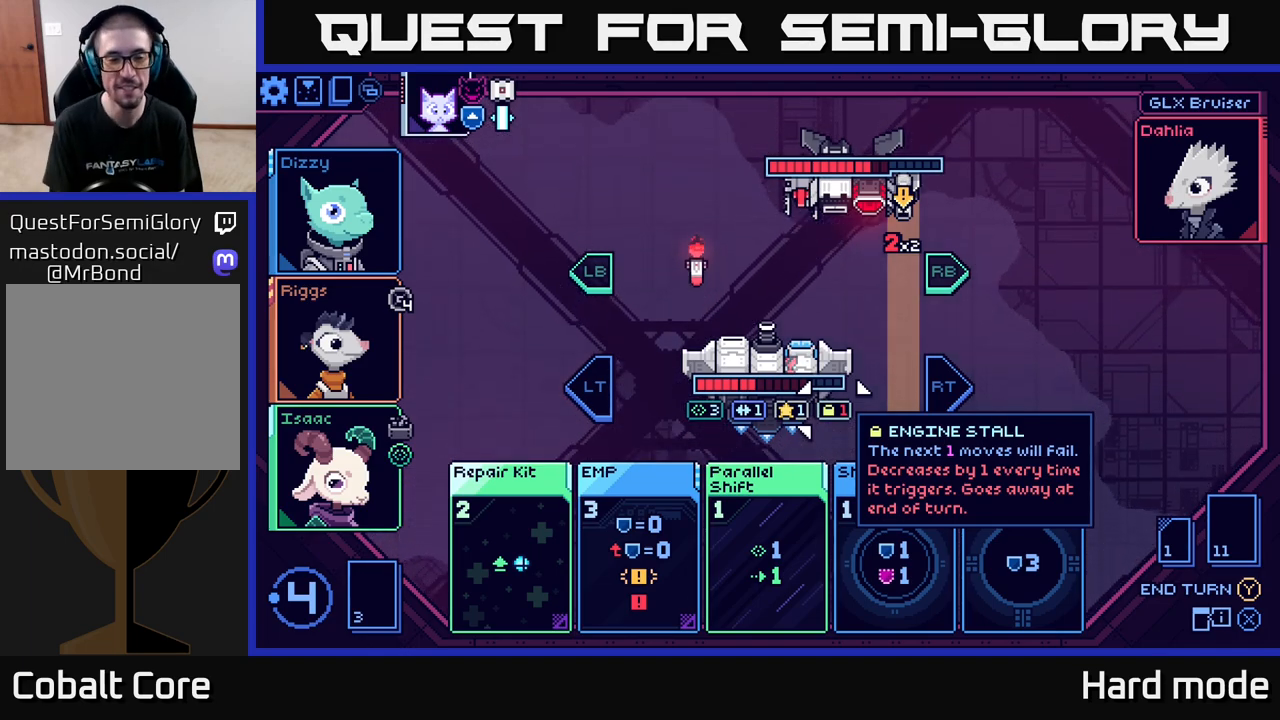
{"buttons": [], "left_stick": "center", "right_stick": "center", "events": []}
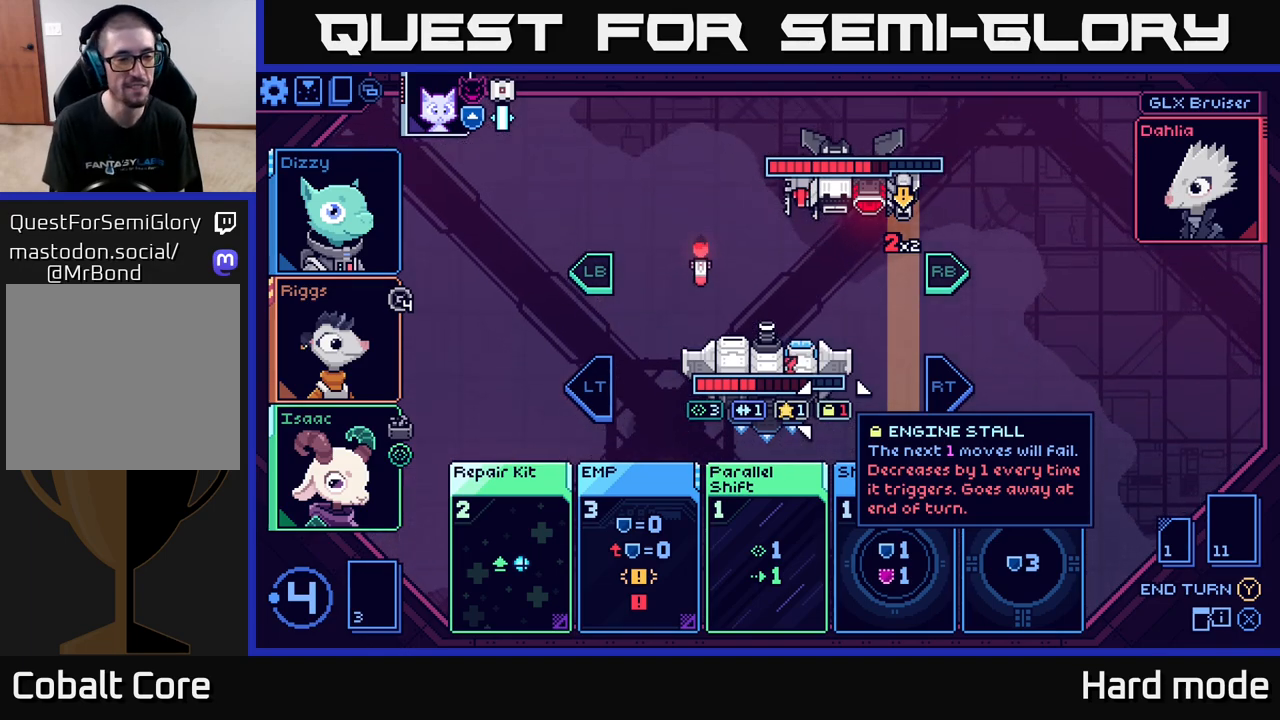
{"buttons": [], "left_stick": "center", "right_stick": "center", "events": []}
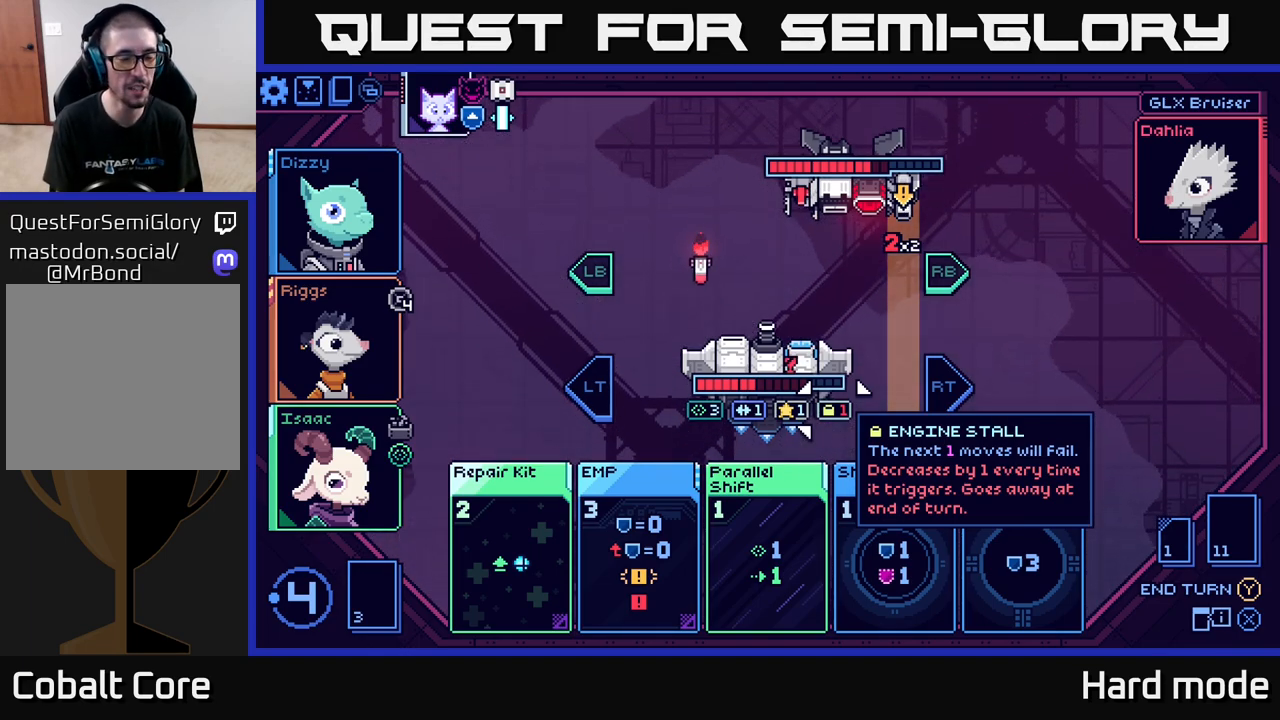
{"buttons": [], "left_stick": "center", "right_stick": "center", "events": []}
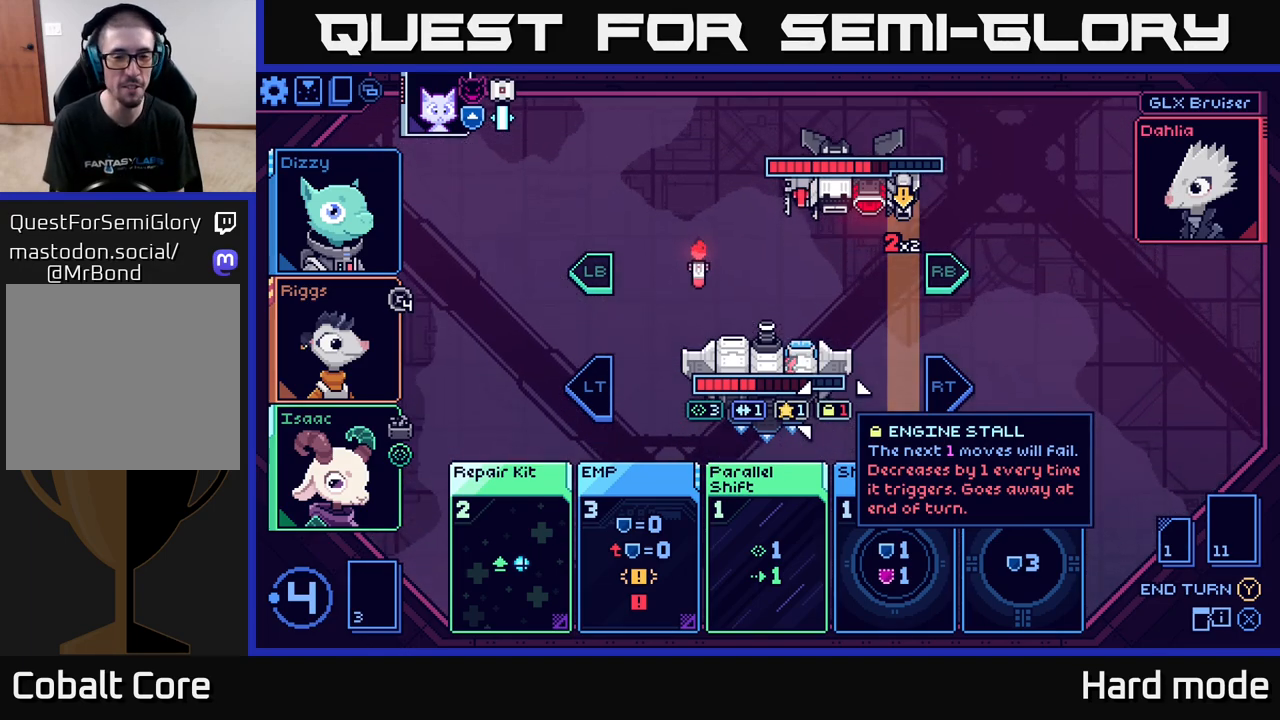
{"buttons": [], "left_stick": "down", "right_stick": "center", "events": [[100, "left_stick", "right"], [283, "left_stick", "center"], [483, "left_stick", "down"]]}
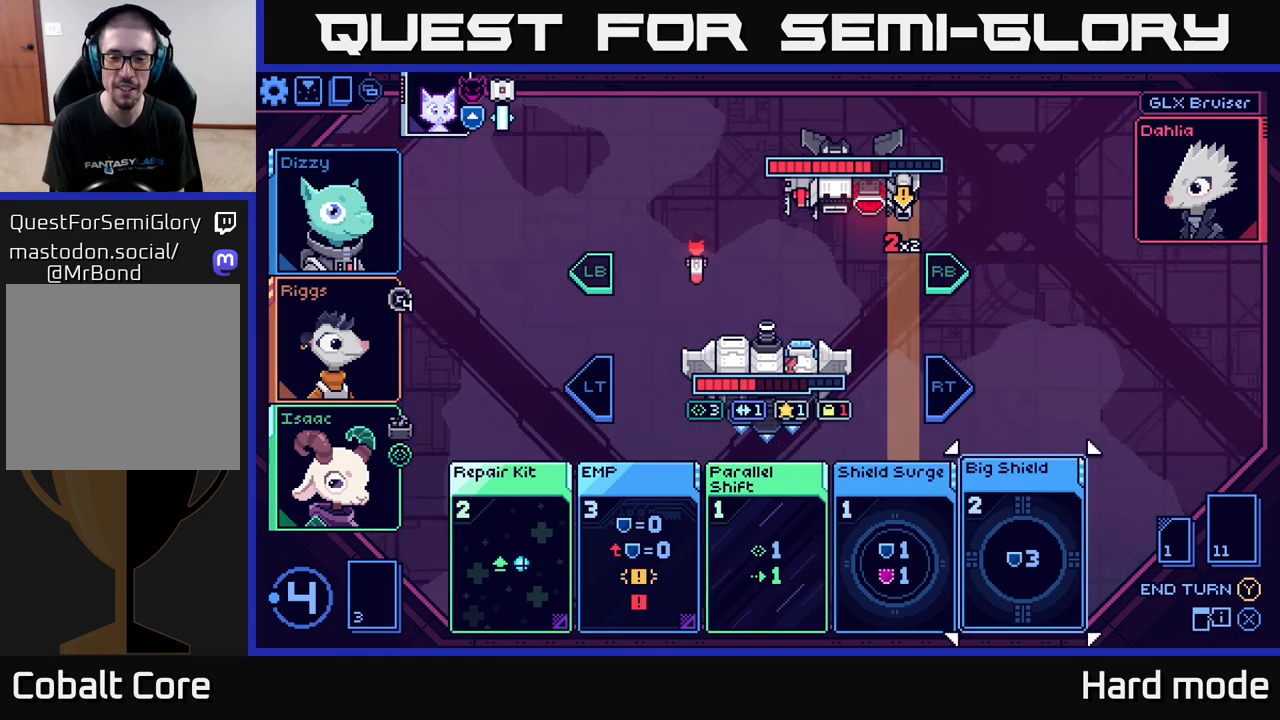
{"buttons": [], "left_stick": "center", "right_stick": "center", "events": [[150, "left_stick", "center"], [300, "left_stick", "left"], [483, "left_stick", "center"]]}
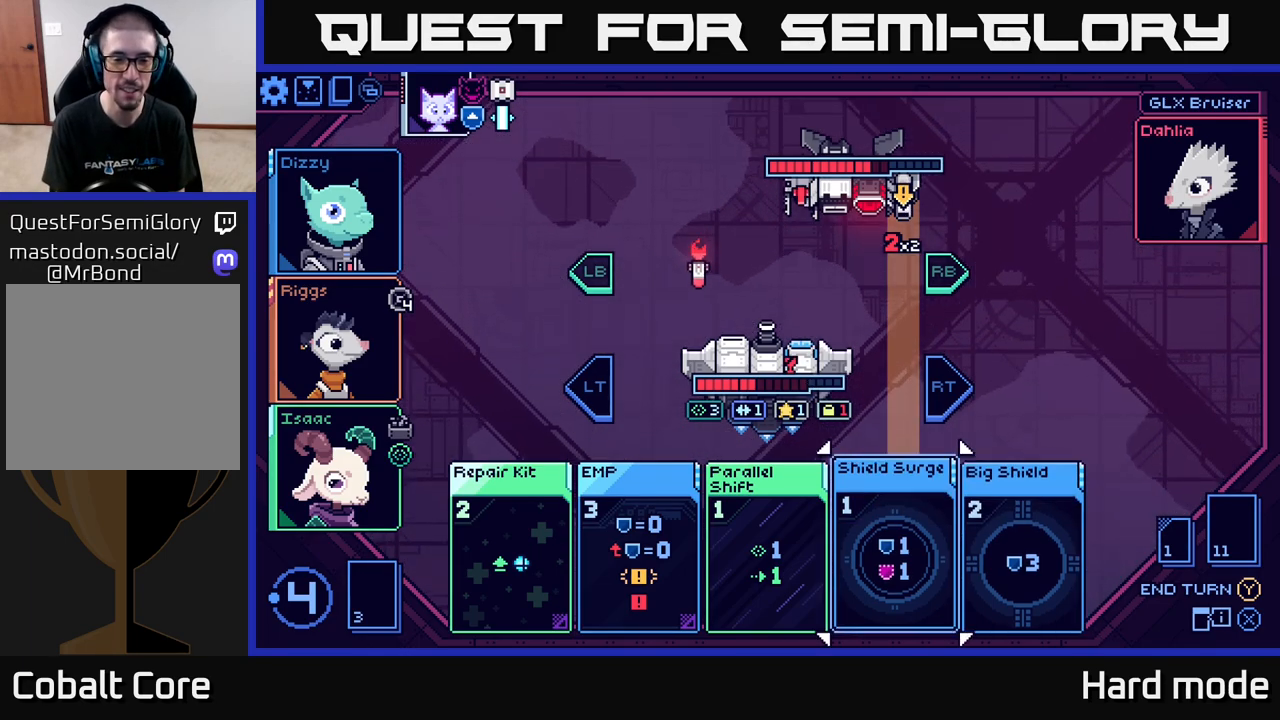
{"buttons": [], "left_stick": "center", "right_stick": "center", "events": [[200, "left_stick", "left"], [367, "left_stick", "center"]]}
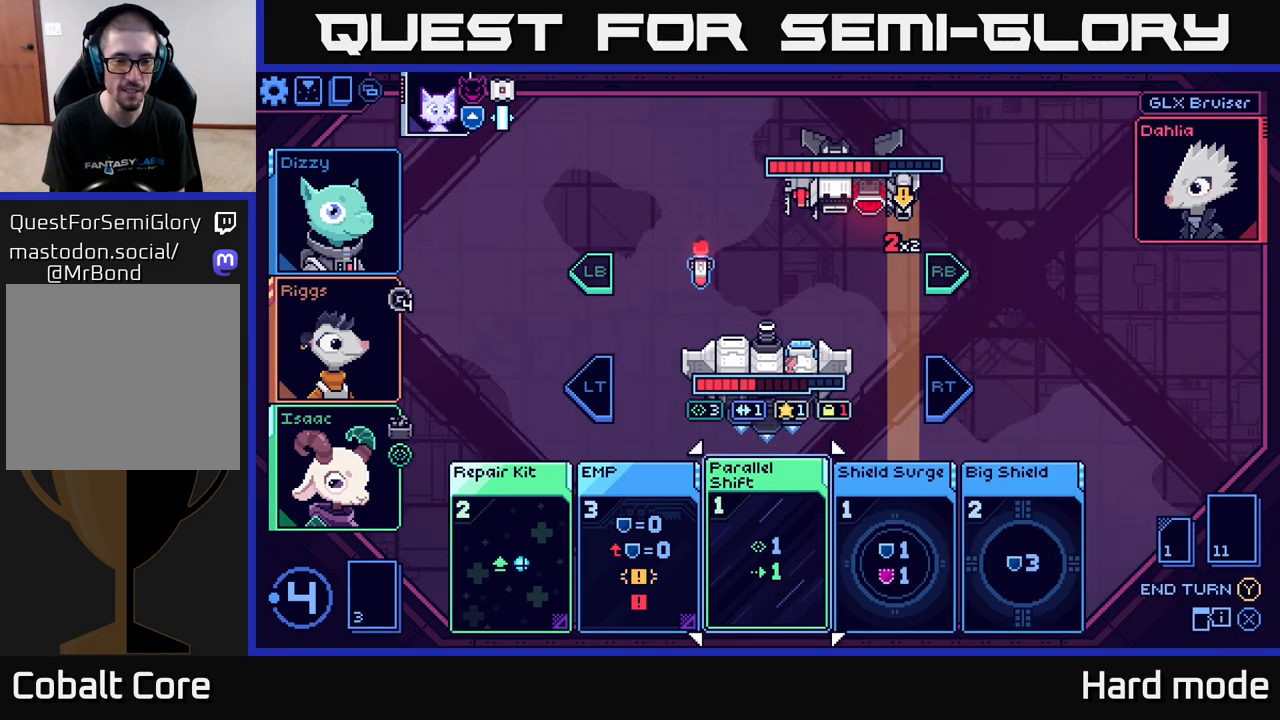
{"buttons": [], "left_stick": "center", "right_stick": "center", "events": [[283, "left_stick", "up-left"], [450, "left_stick", "center"]]}
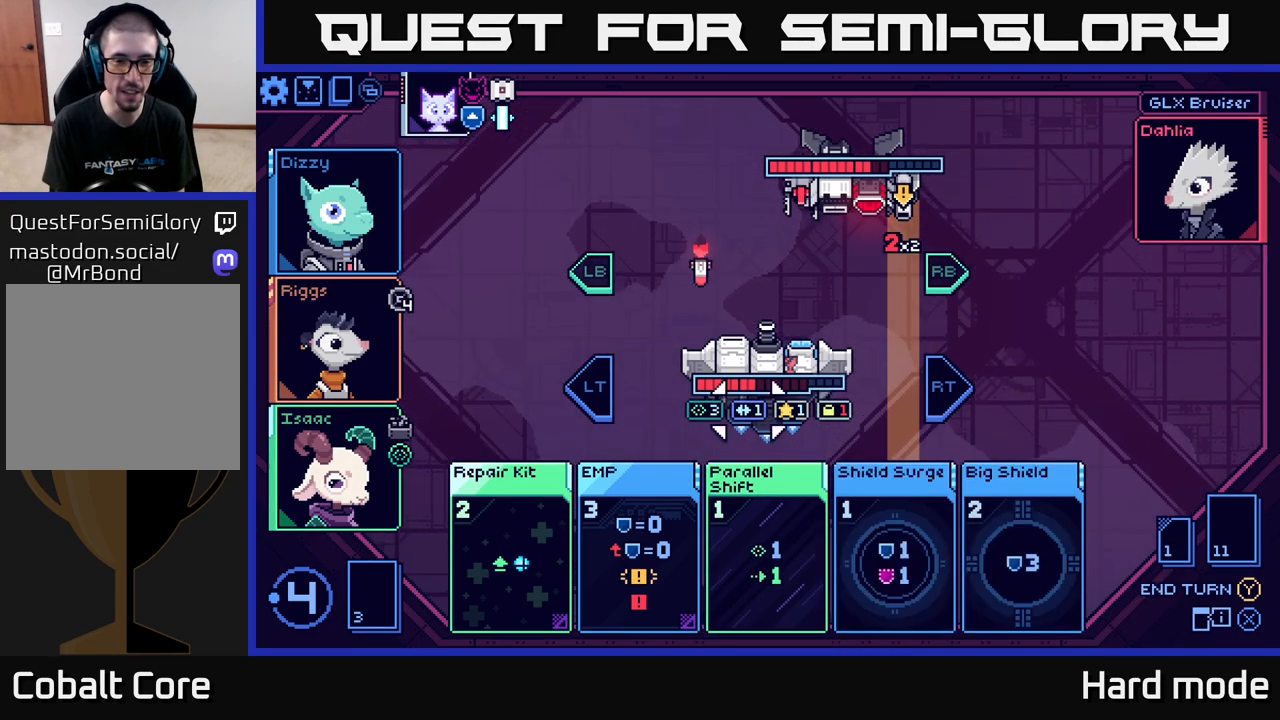
{"buttons": [], "left_stick": "center", "right_stick": "center", "events": []}
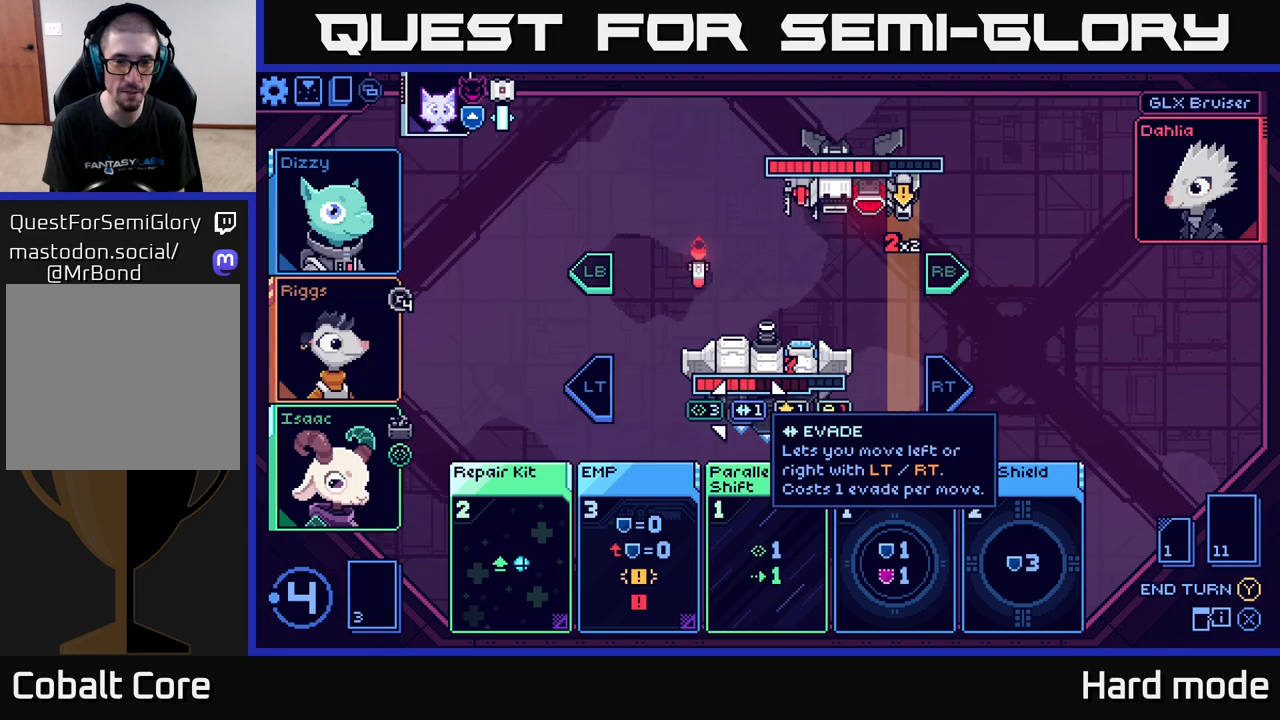
{"buttons": [], "left_stick": "center", "right_stick": "center", "events": [[250, "left_stick", "down"], [450, "left_stick", "center"]]}
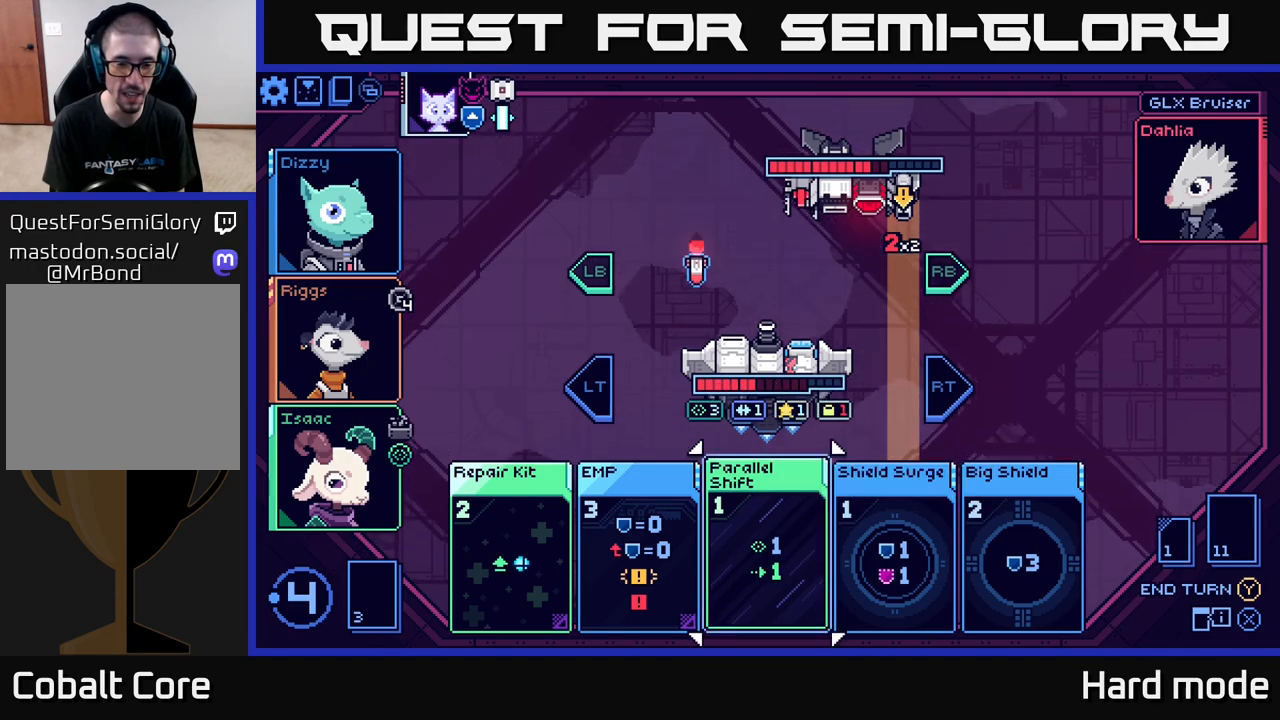
{"buttons": [], "left_stick": "center", "right_stick": "center", "events": [[317, "left_stick", "left"], [450, "left_stick", "center"]]}
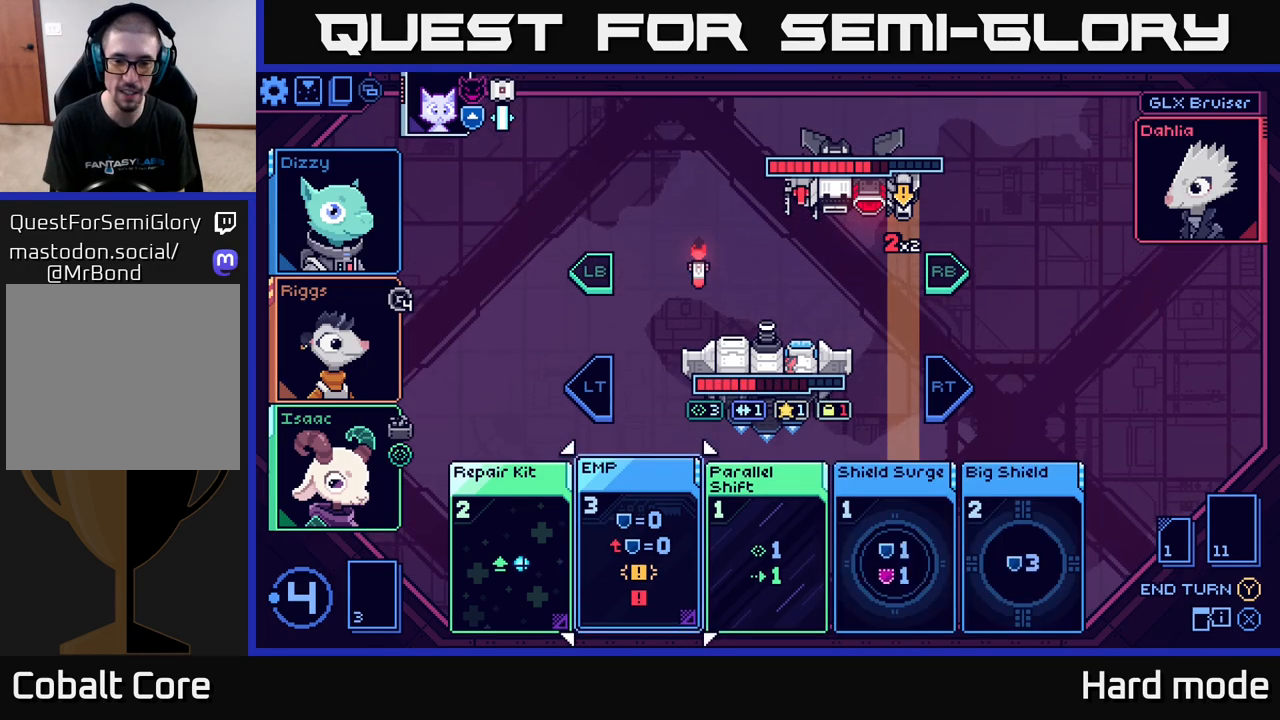
{"buttons": [], "left_stick": "center", "right_stick": "center", "events": [[67, "left_stick", "right"], [233, "left_stick", "center"], [367, "left_stick", "right"], [500, "left_stick", "center"]]}
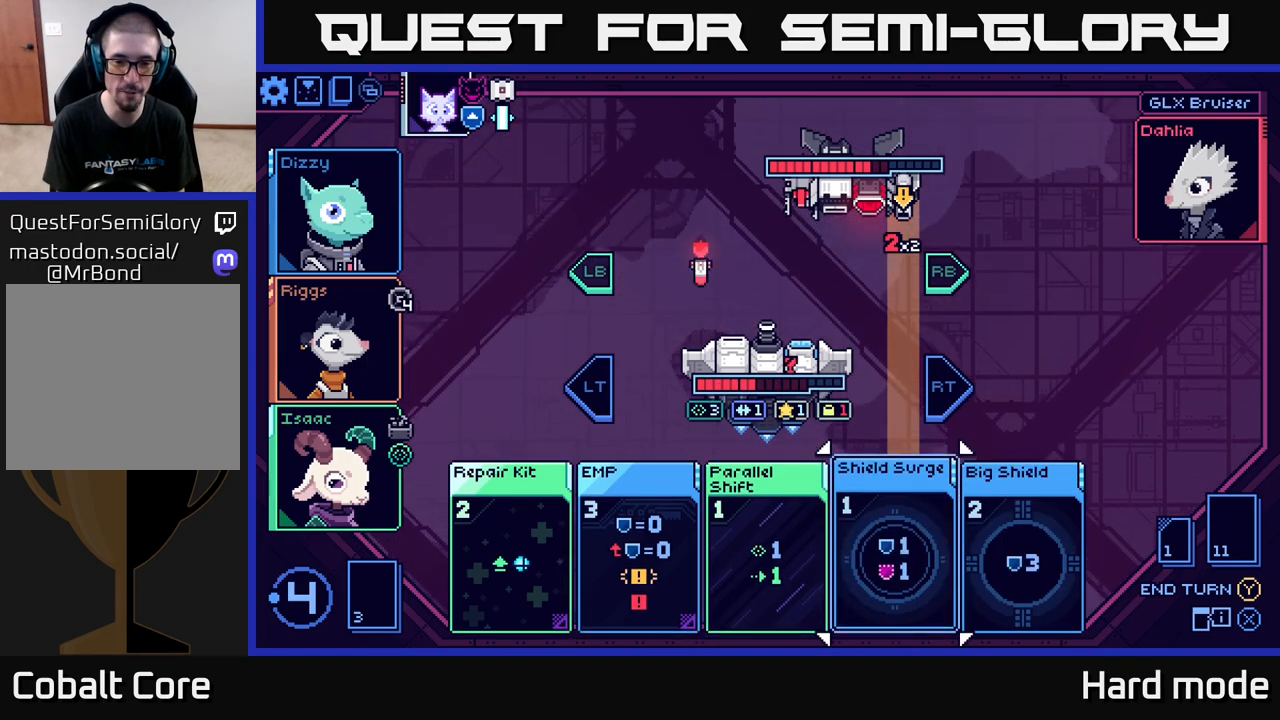
{"buttons": [], "left_stick": "center", "right_stick": "center", "events": []}
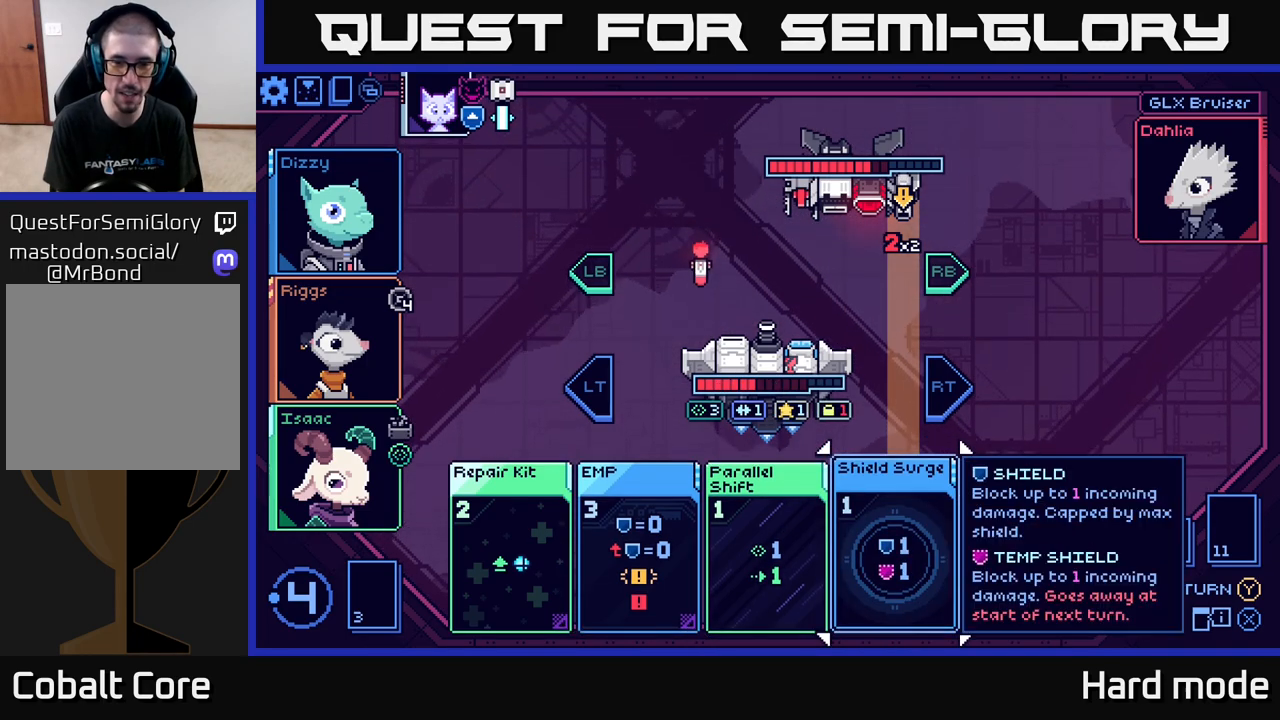
{"buttons": [], "left_stick": "center", "right_stick": "center", "events": []}